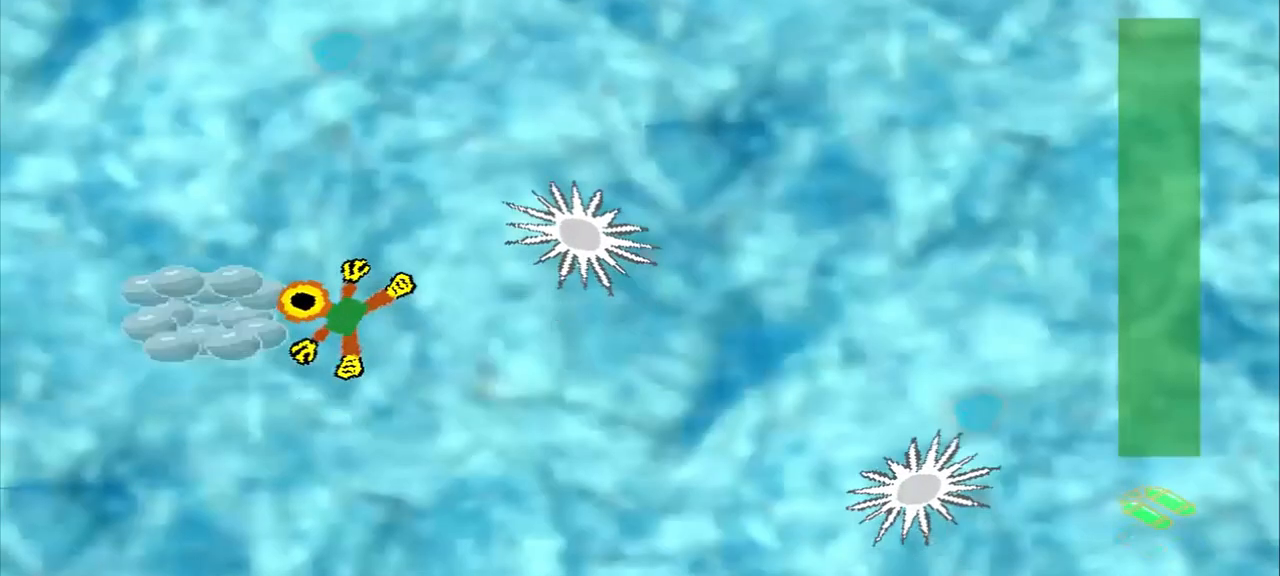
Gameplay with a controller (PlayStation layout); each line is a JSON object with the inputs held at the frame after it (dt_ms = milliseconds from this image to that frame). "events" lists button and stick changes between this image and that frame as [ms after this image, input, new state], when the widget could be followed in between. Not read: L2 L3 R2 R3 right_stick.
{"dt_ms": 500, "buttons": [], "left_stick": "center", "events": []}
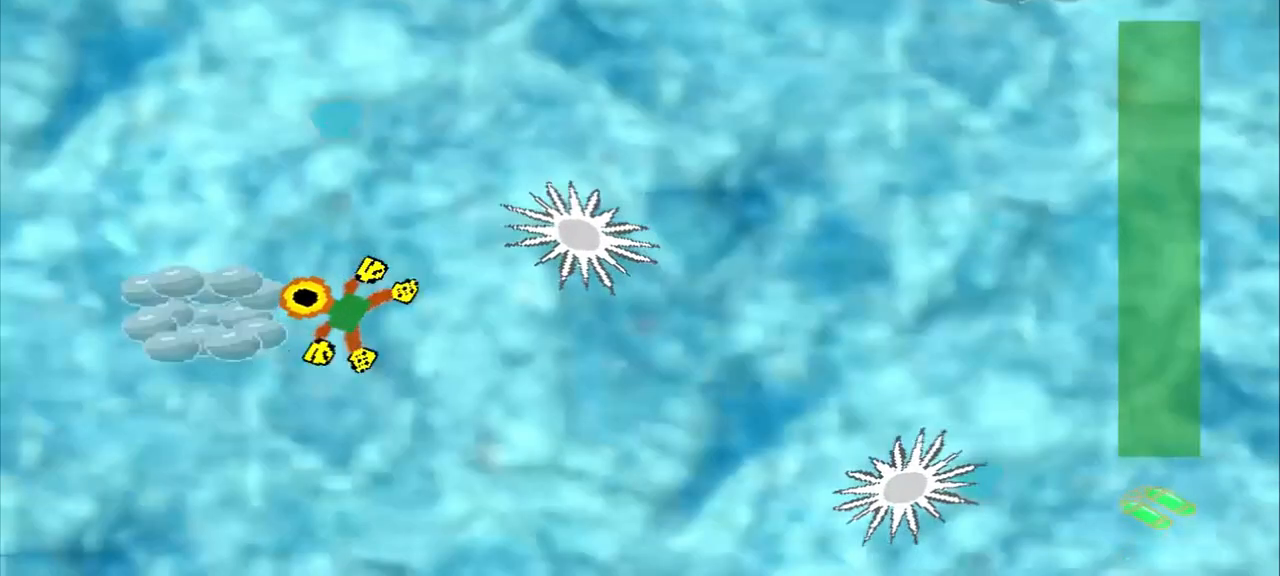
{"dt_ms": 500, "buttons": [], "left_stick": "up-right", "events": [[83, "left_stick", "up-right"]]}
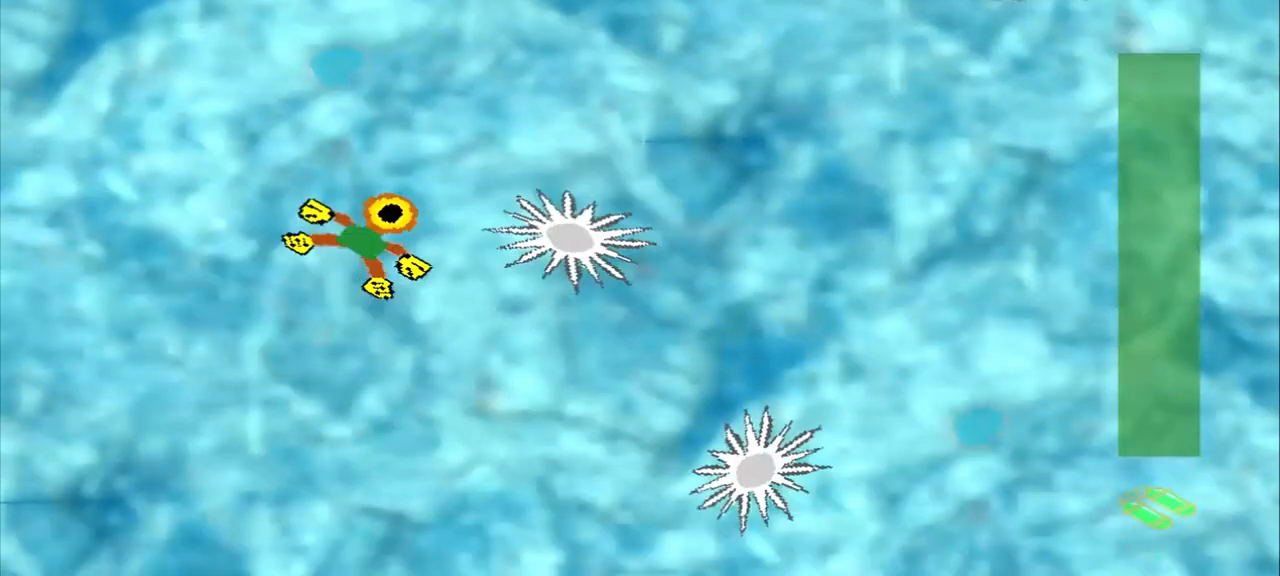
{"dt_ms": 500, "buttons": [], "left_stick": "up-right", "events": [[250, "left_stick", "center"], [333, "left_stick", "up-right"]]}
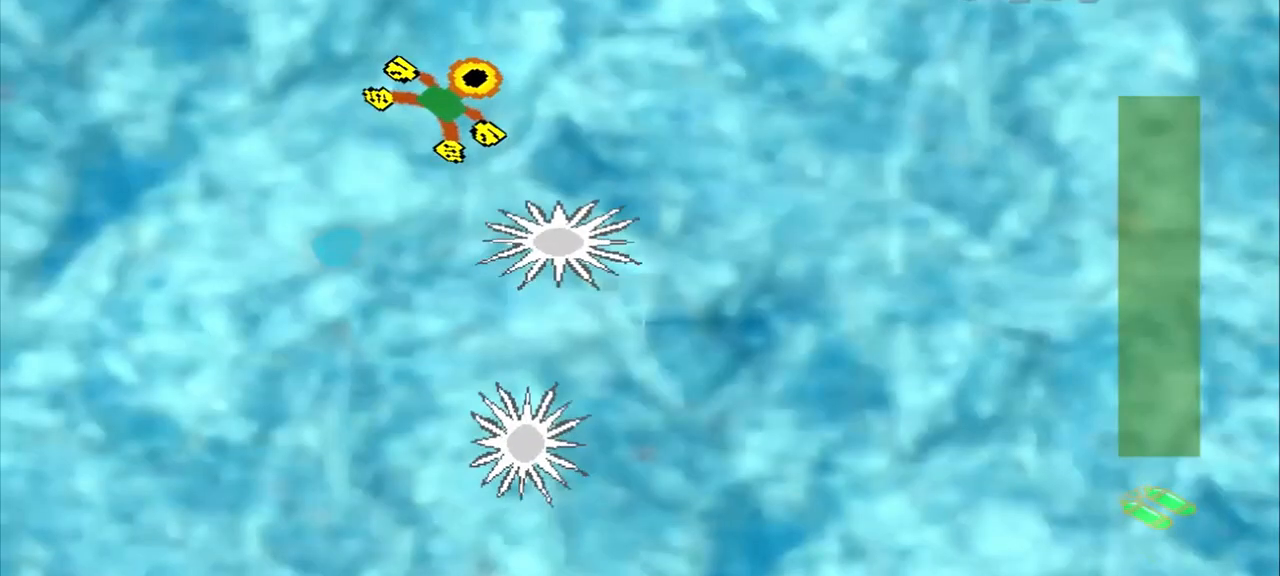
{"dt_ms": 500, "buttons": [], "left_stick": "up-right", "events": []}
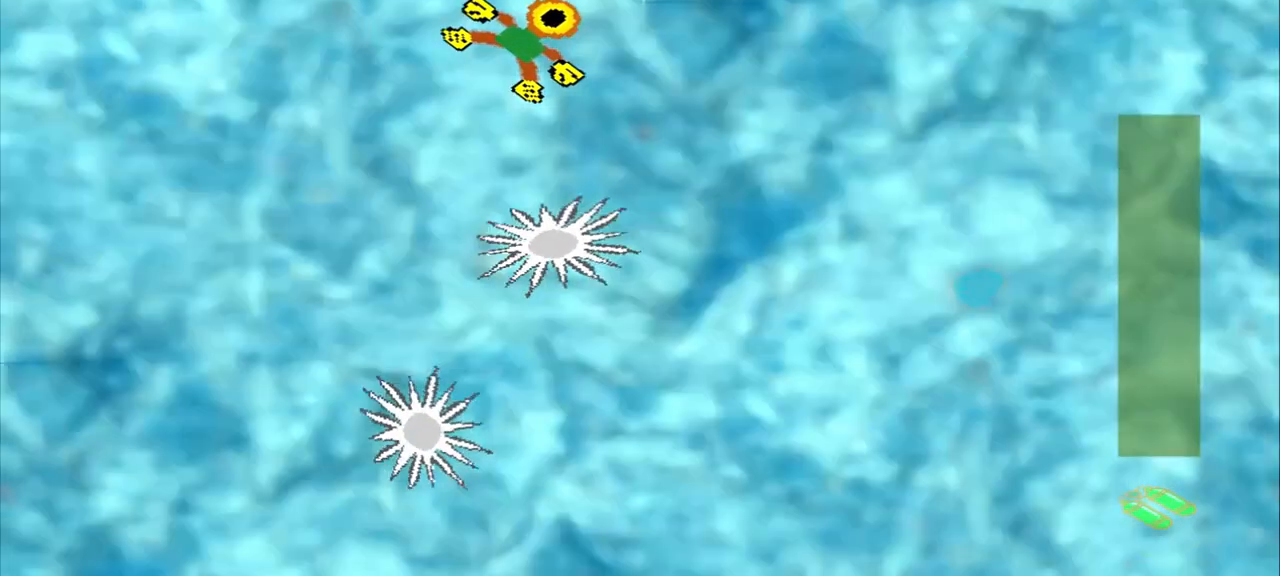
{"dt_ms": 500, "buttons": [], "left_stick": "right", "events": [[500, "left_stick", "right"]]}
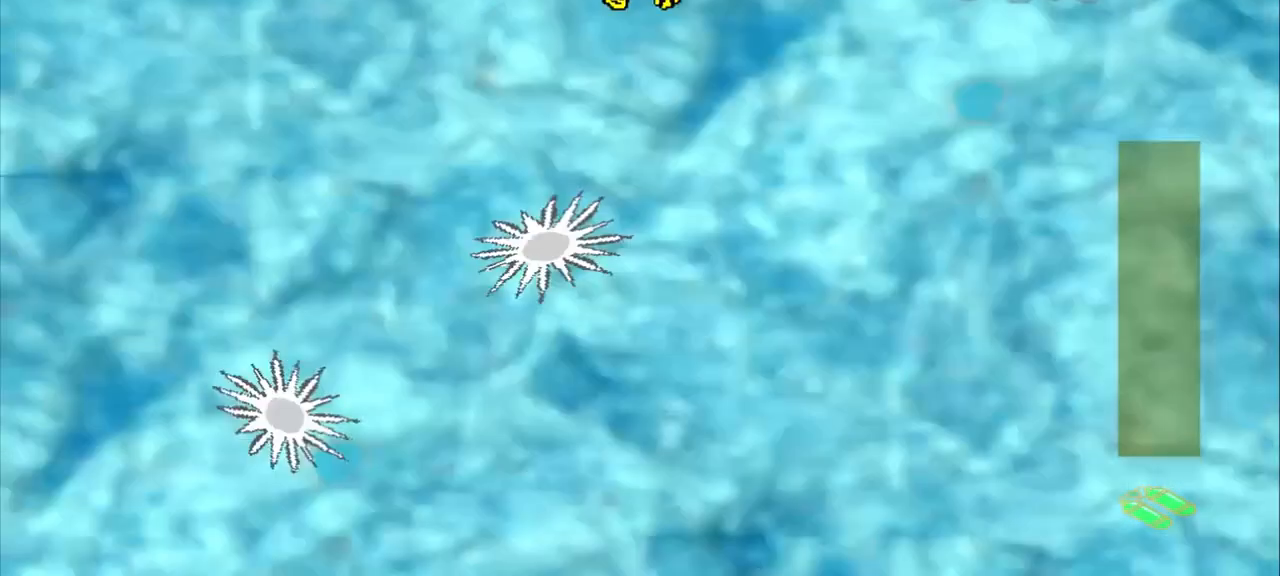
{"dt_ms": 500, "buttons": [], "left_stick": "right"}
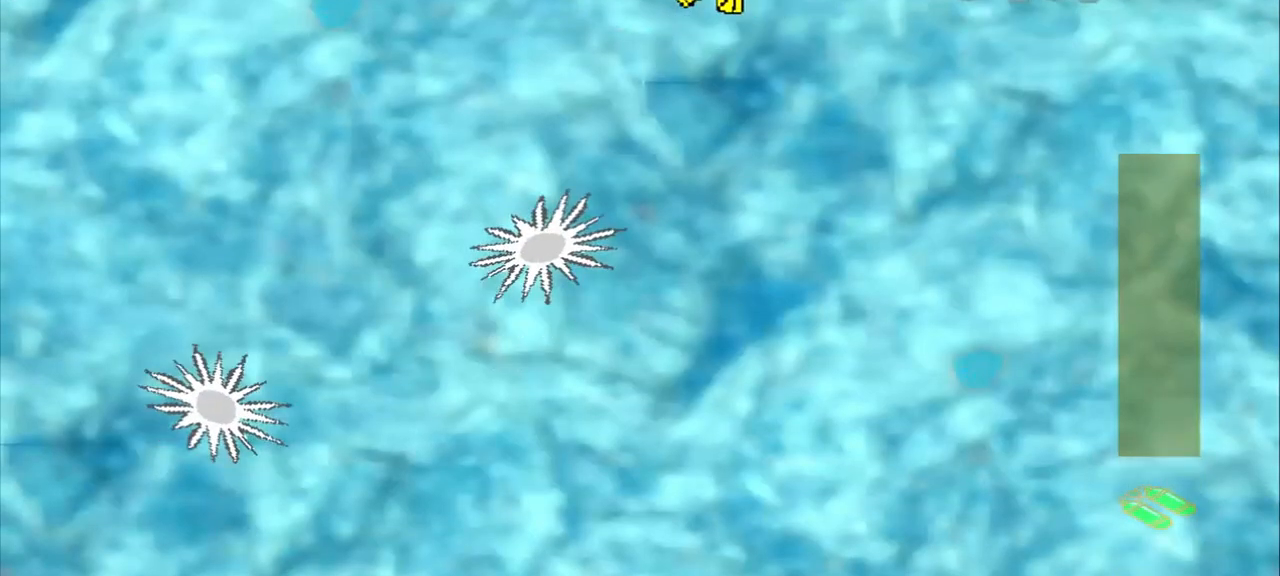
{"dt_ms": 500, "buttons": [], "left_stick": "right", "events": []}
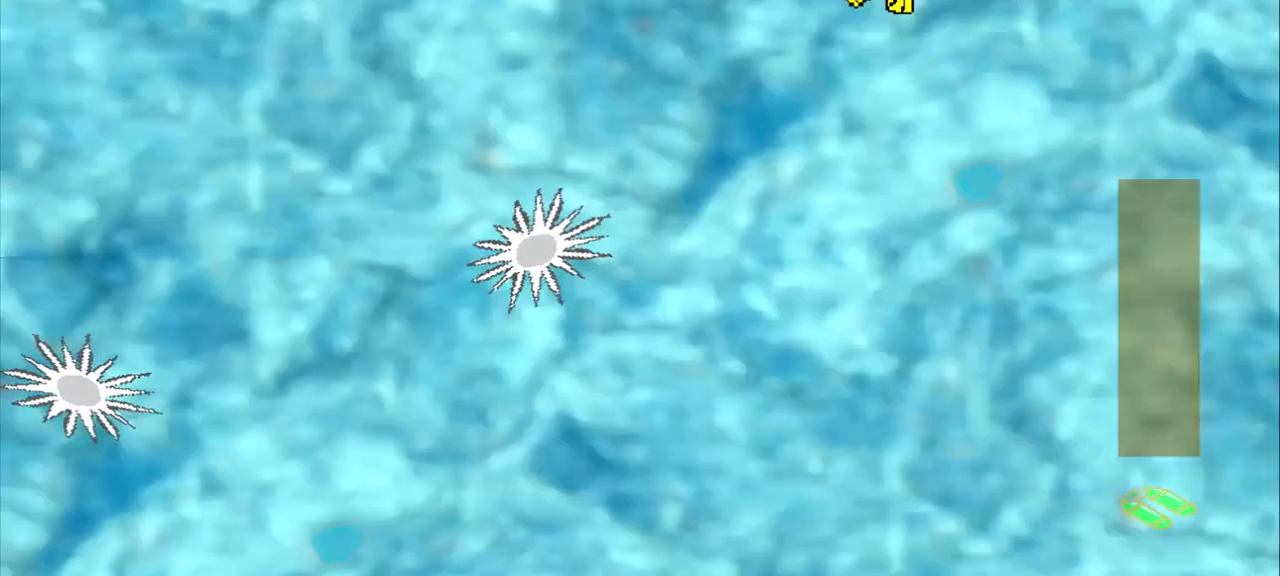
{"dt_ms": 500, "buttons": [], "left_stick": "down", "events": [[83, "left_stick", "down-right"], [208, "left_stick", "down"]]}
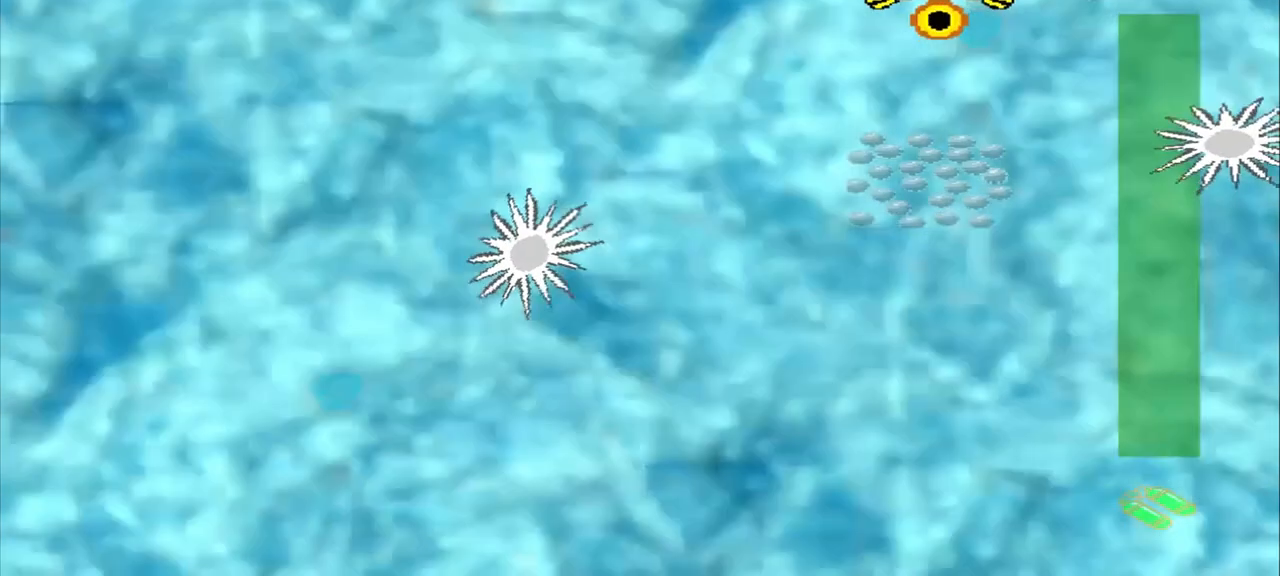
{"dt_ms": 500, "buttons": [], "left_stick": "down"}
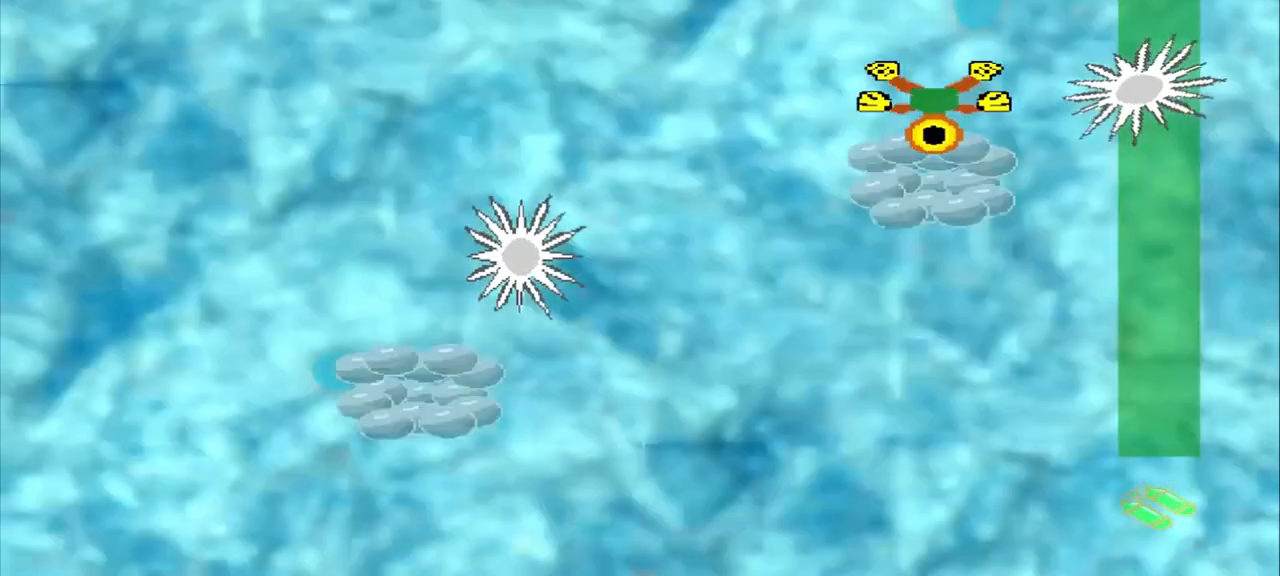
{"dt_ms": 500, "buttons": [], "left_stick": "down-left"}
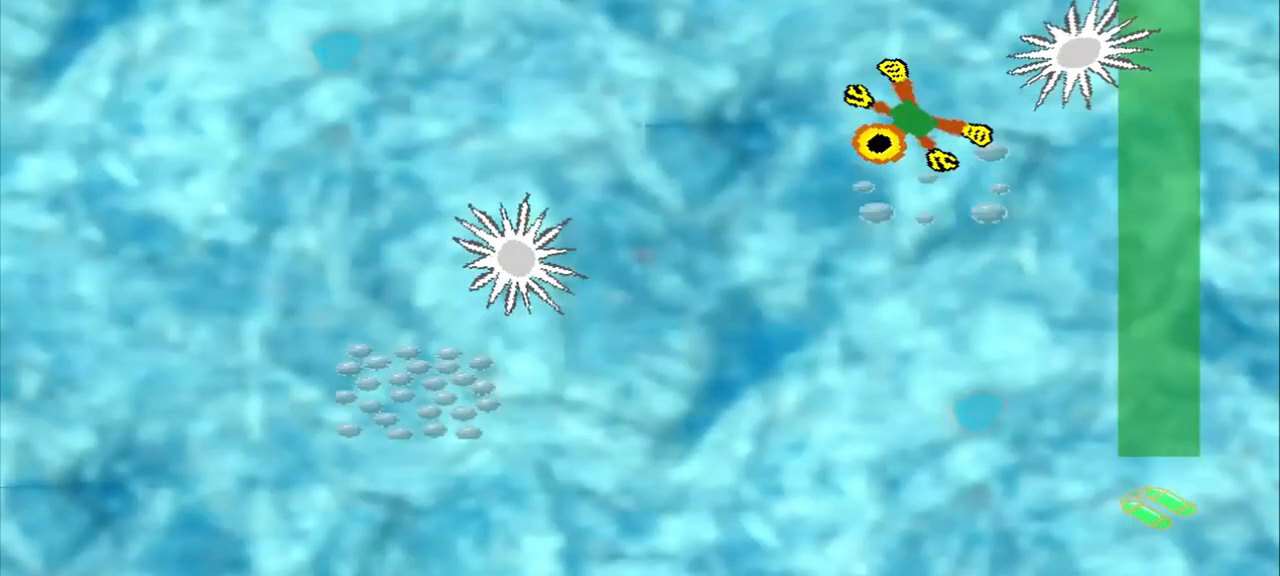
{"dt_ms": 500, "buttons": [], "left_stick": "down-left", "events": []}
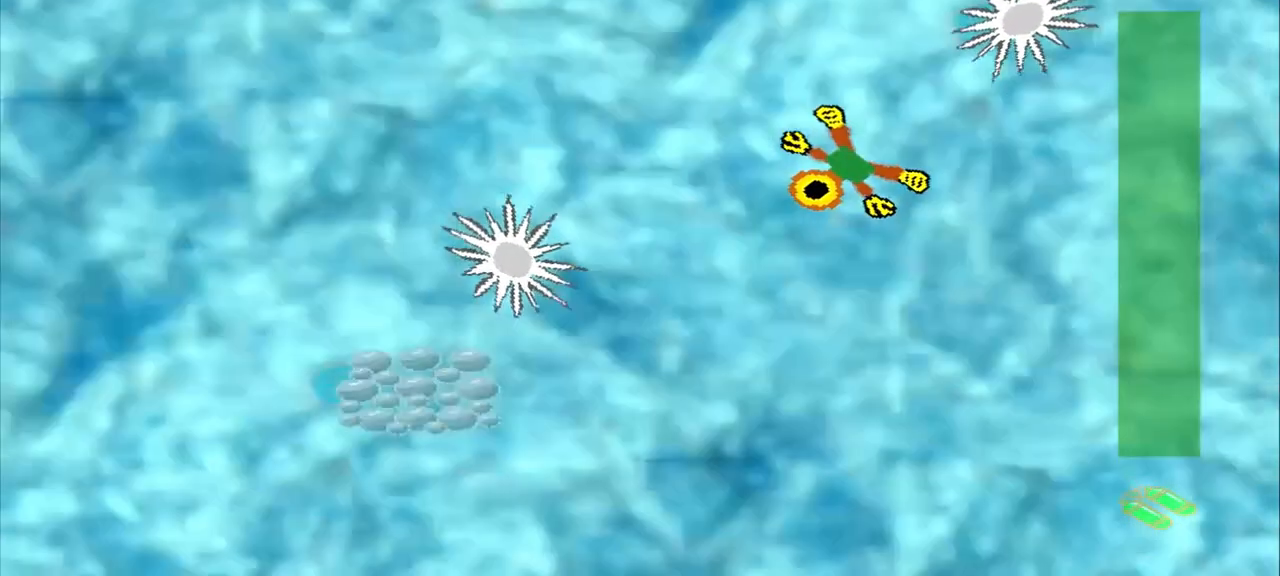
{"dt_ms": 500, "buttons": [], "left_stick": "down-left", "events": []}
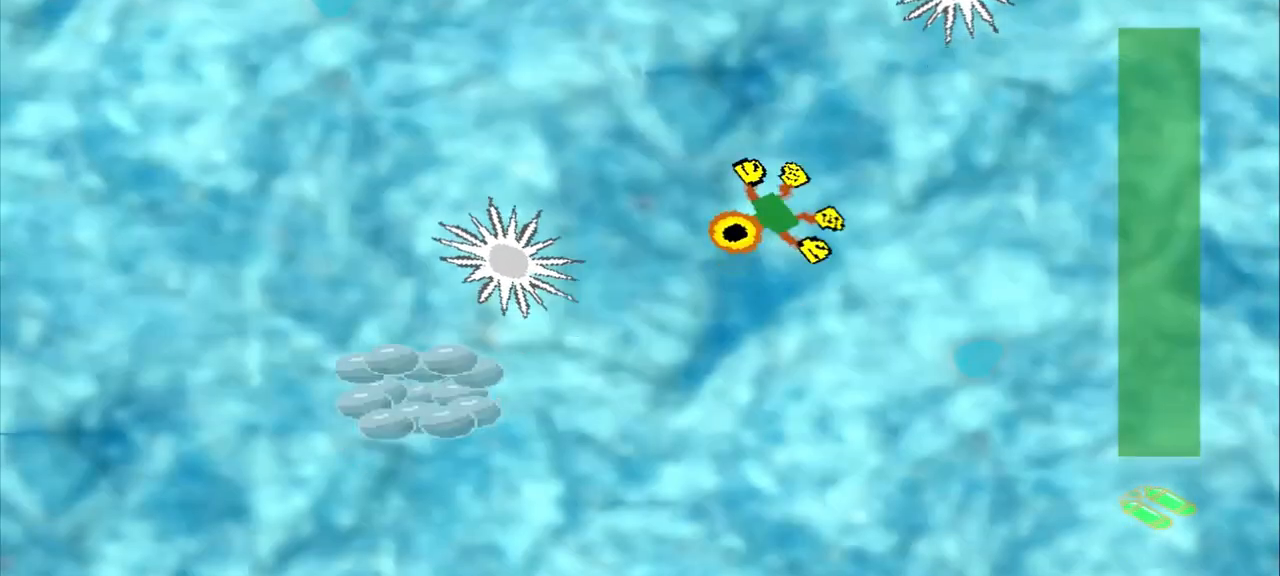
{"dt_ms": 500, "buttons": [], "left_stick": "down-left", "events": []}
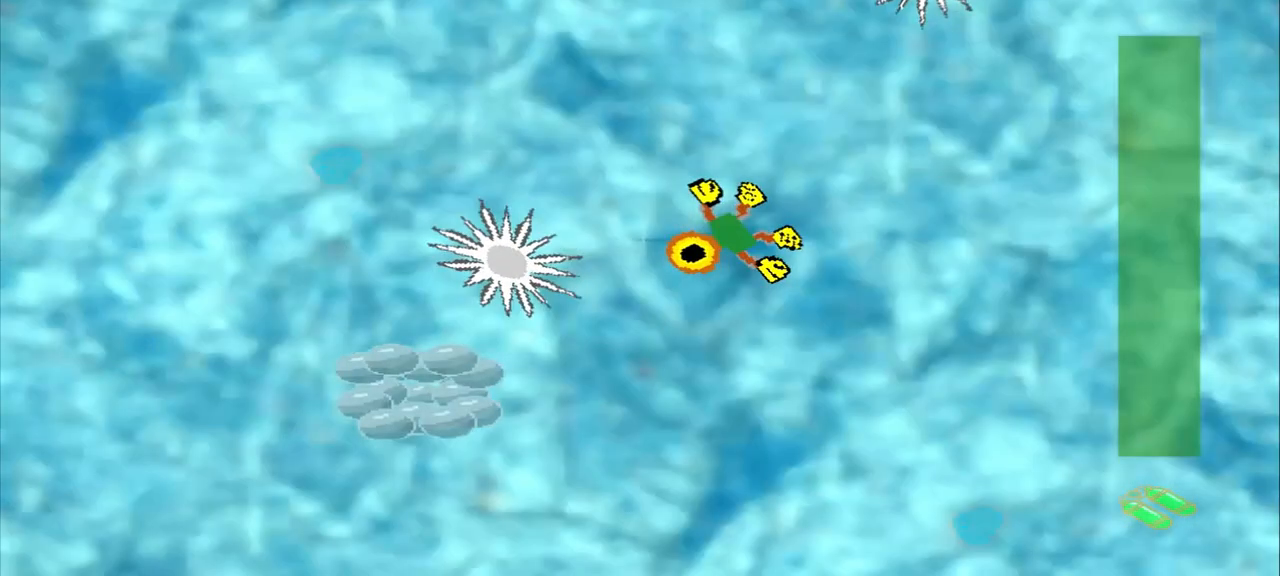
{"dt_ms": 500, "buttons": [], "left_stick": "down-left", "events": []}
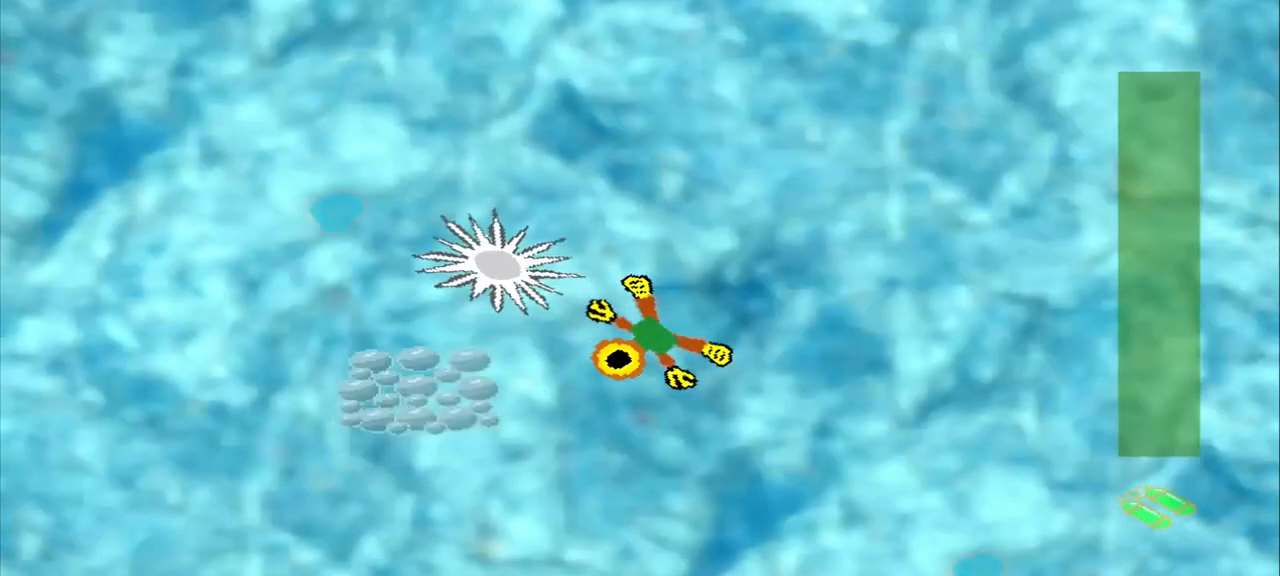
{"dt_ms": 500, "buttons": [], "left_stick": "left"}
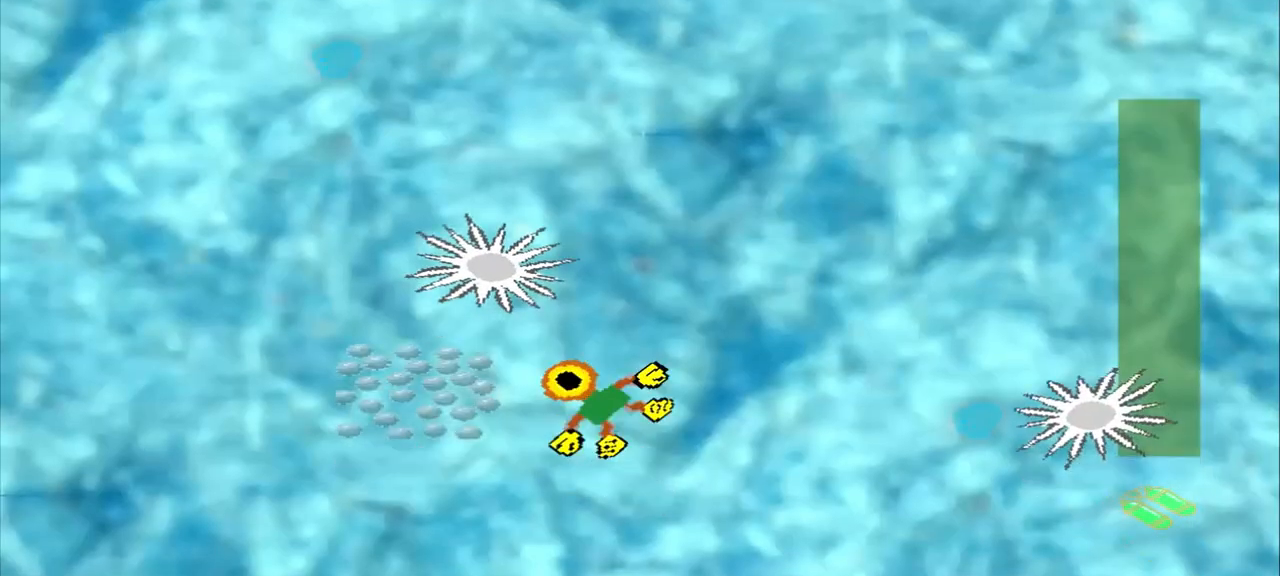
{"dt_ms": 500, "buttons": ["CROSS"], "left_stick": "center", "events": [[375, "left_stick", "center"], [458, "CROSS", "down"]]}
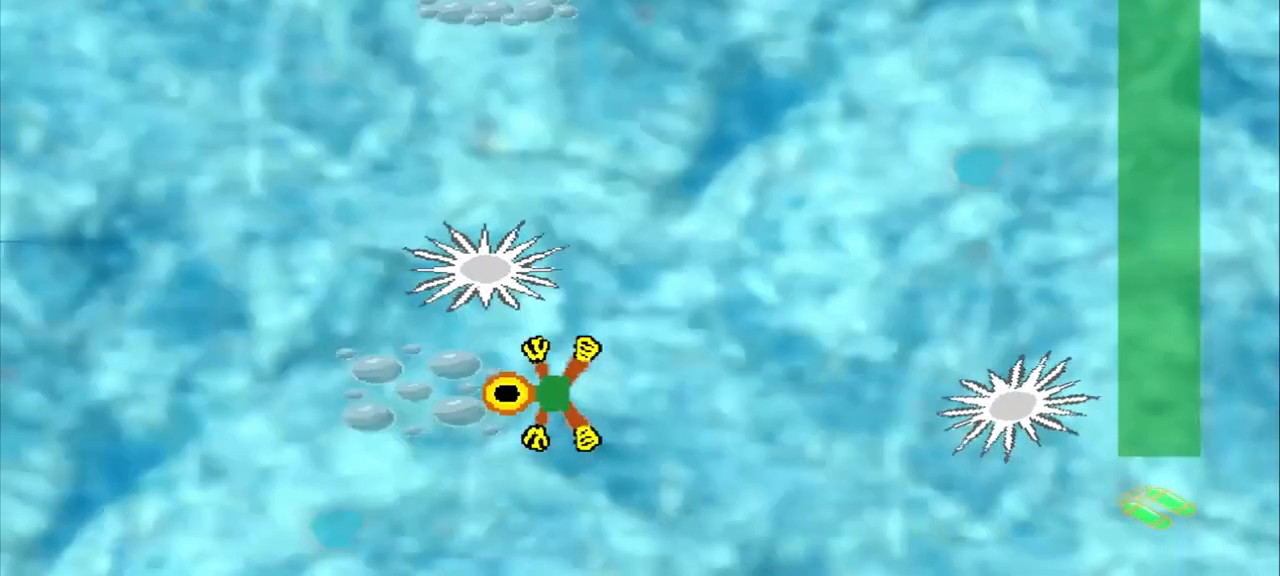
{"dt_ms": 500, "buttons": [], "left_stick": "right", "events": [[83, "CROSS", "up"], [83, "left_stick", "up-right"], [250, "left_stick", "right"]]}
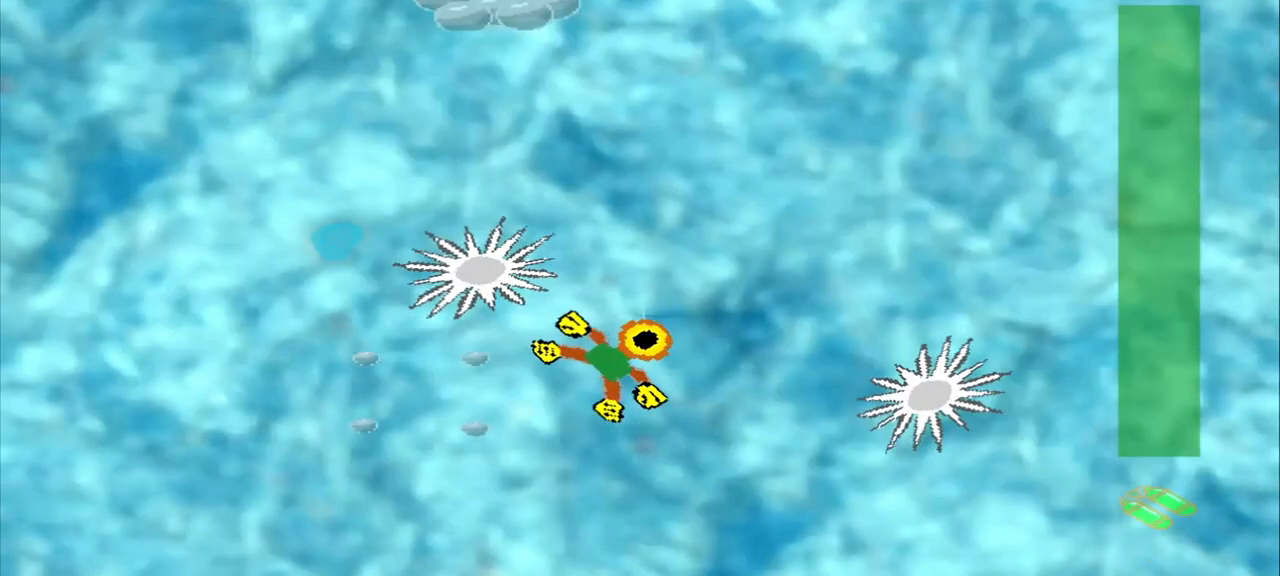
{"dt_ms": 1000, "buttons": [], "left_stick": "up"}
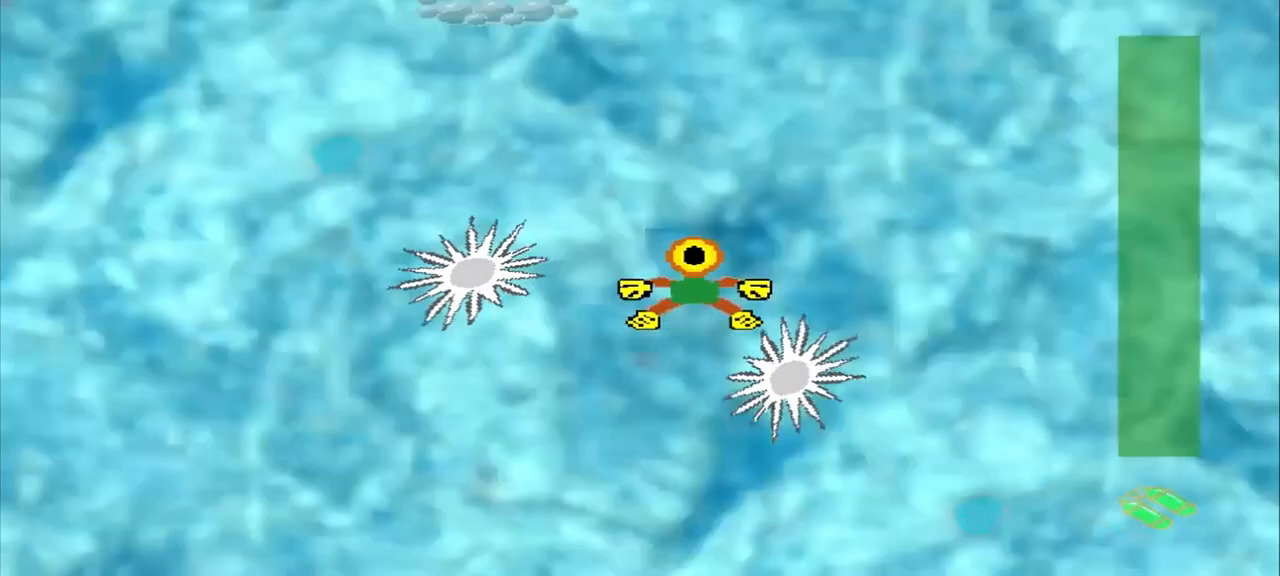
{"dt_ms": 500, "buttons": [], "left_stick": "up", "events": [[83, "left_stick", "up-right"], [208, "left_stick", "up"]]}
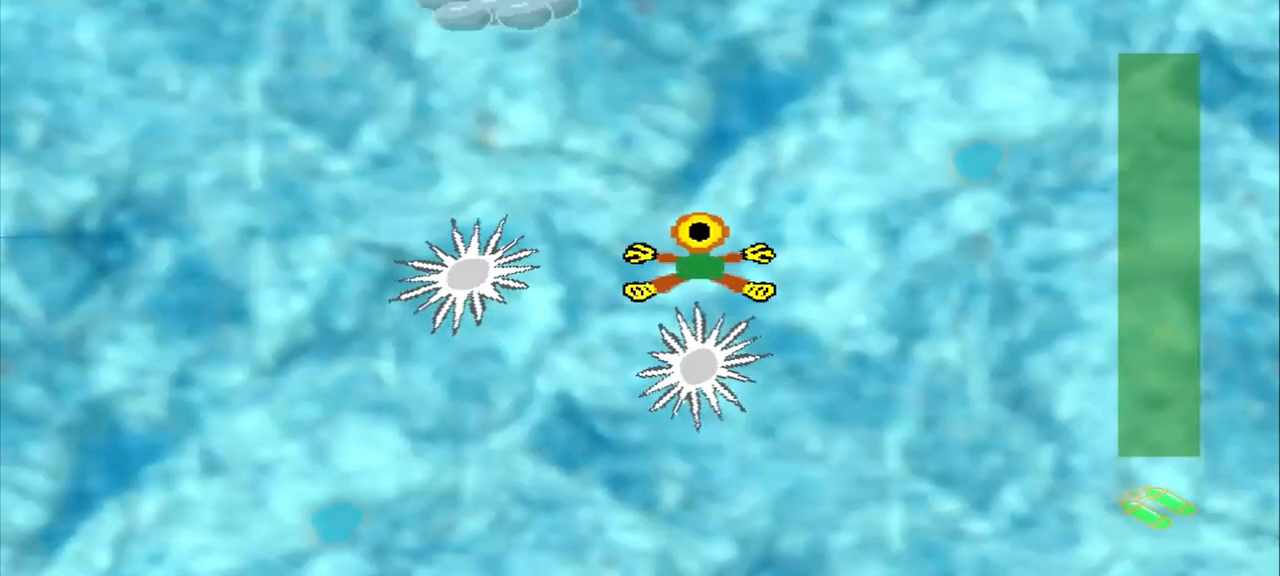
{"dt_ms": 500, "buttons": [], "left_stick": "up-left", "events": [[250, "left_stick", "up-left"]]}
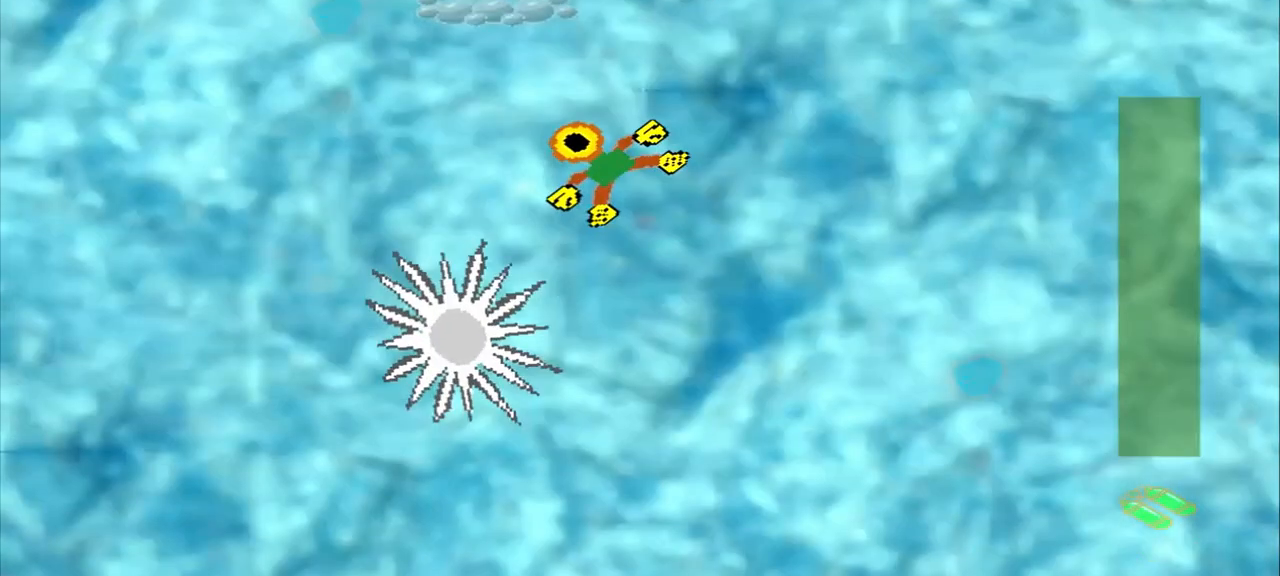
{"dt_ms": 500, "buttons": [], "left_stick": "up-left", "events": [[208, "left_stick", "up"], [333, "left_stick", "up-left"]]}
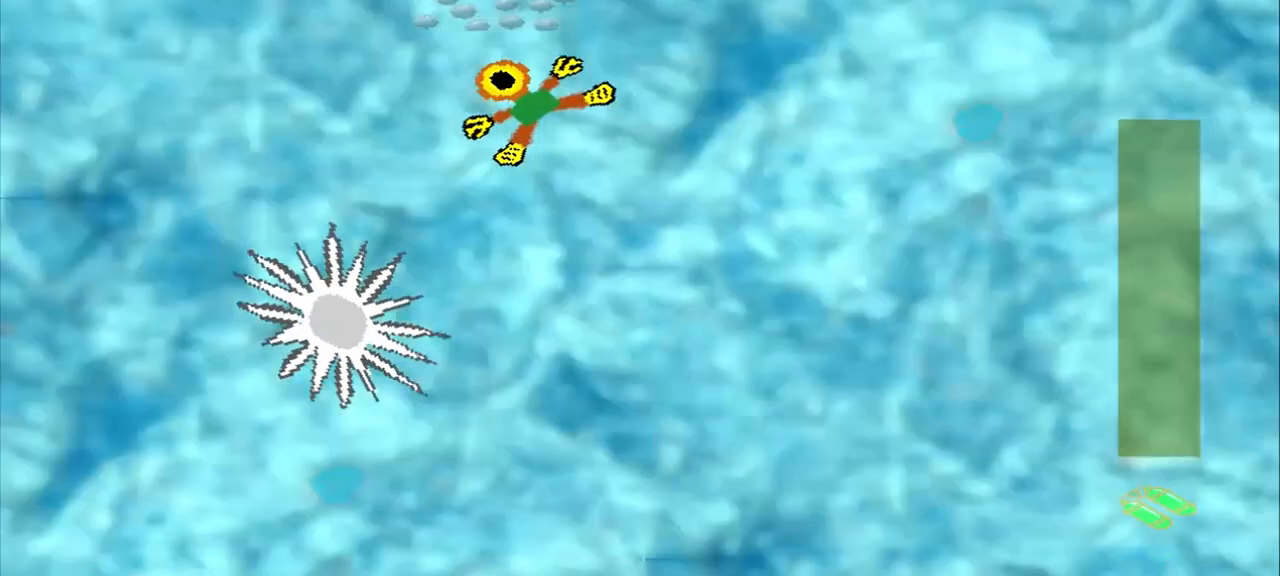
{"dt_ms": 500, "buttons": [], "left_stick": "down", "events": [[250, "left_stick", "center"], [333, "left_stick", "down-right"], [458, "left_stick", "down"]]}
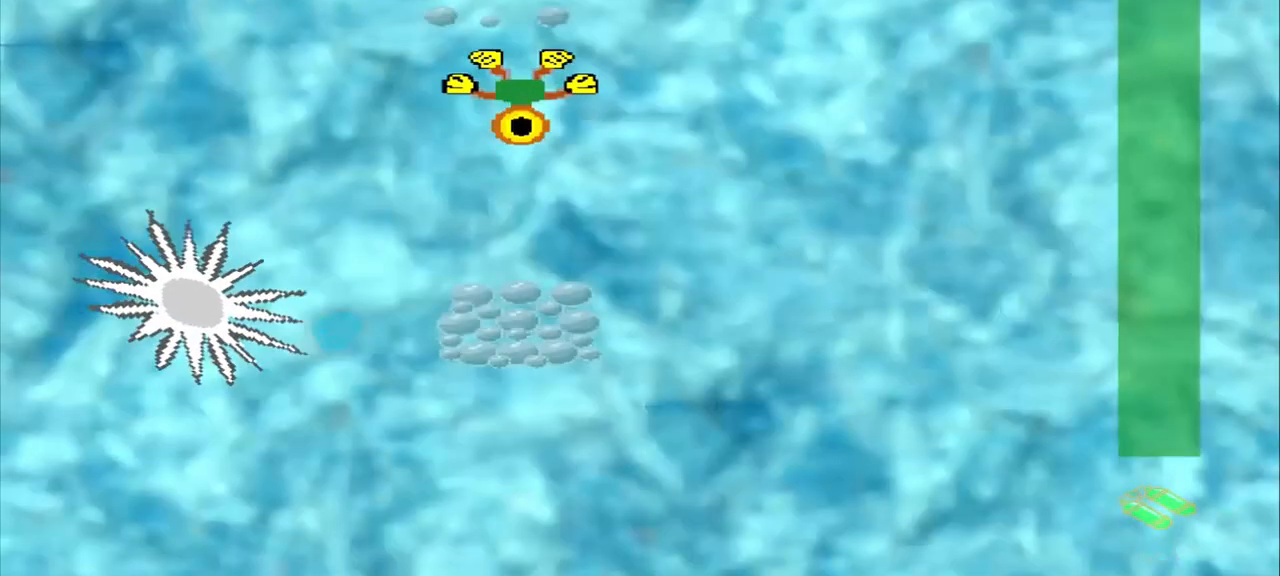
{"dt_ms": 500, "buttons": ["CROSS"], "left_stick": "down", "events": [[458, "CROSS", "down"]]}
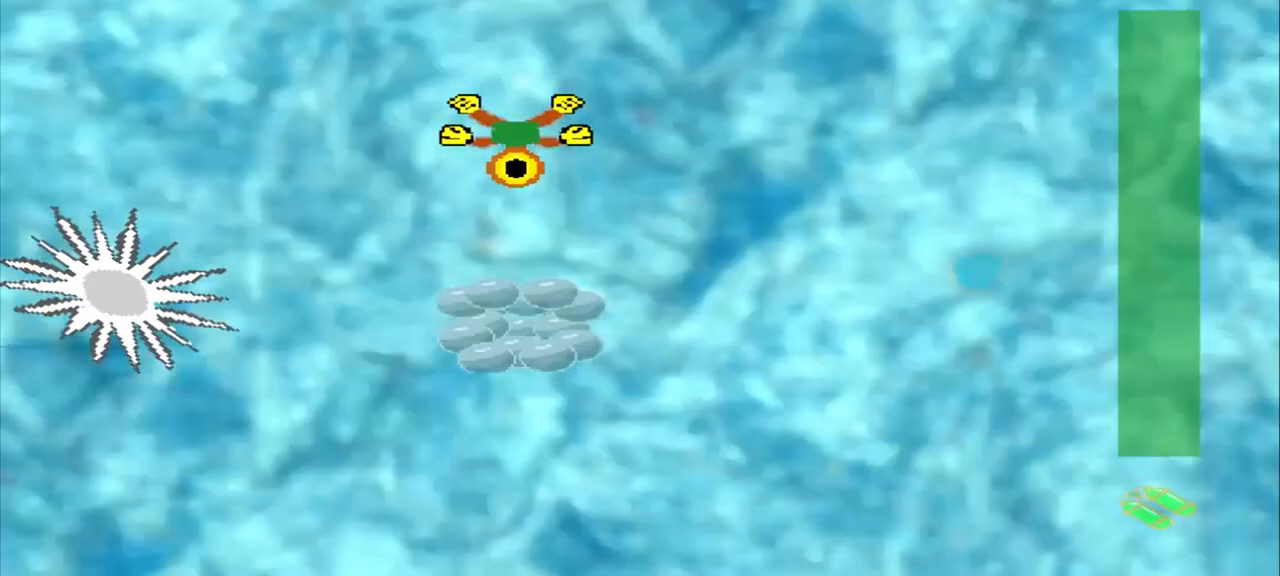
{"dt_ms": 500, "buttons": [], "left_stick": "down", "events": [[208, "CROSS", "up"]]}
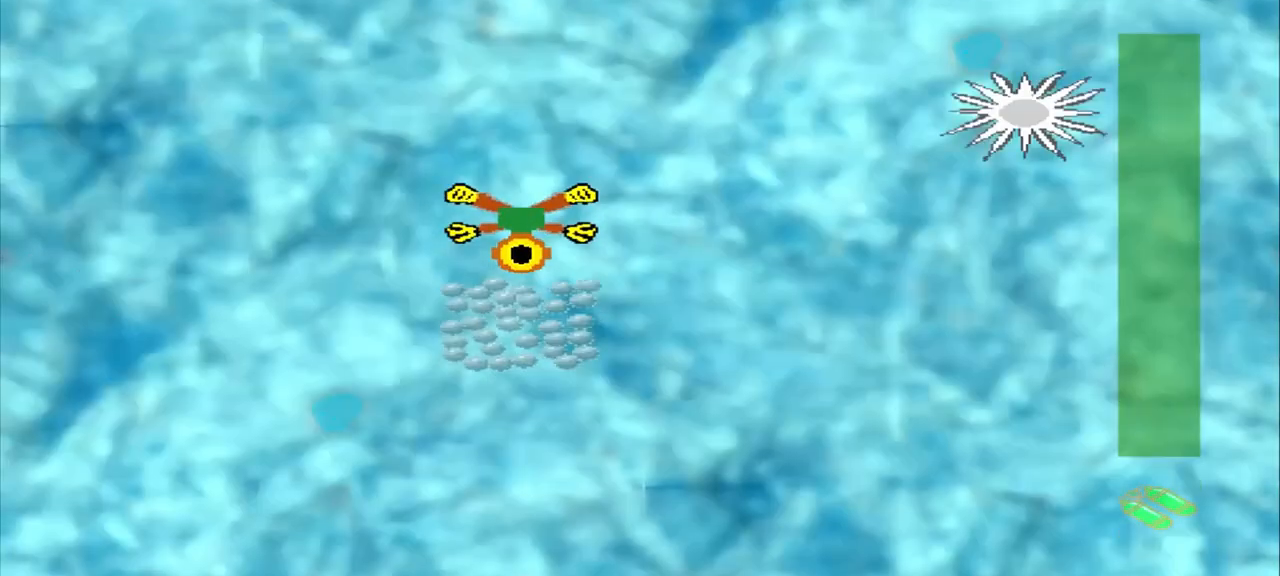
{"dt_ms": 500, "buttons": [], "left_stick": "right", "events": [[125, "CROSS", "down"], [208, "left_stick", "center"], [500, "CROSS", "up"], [500, "left_stick", "right"]]}
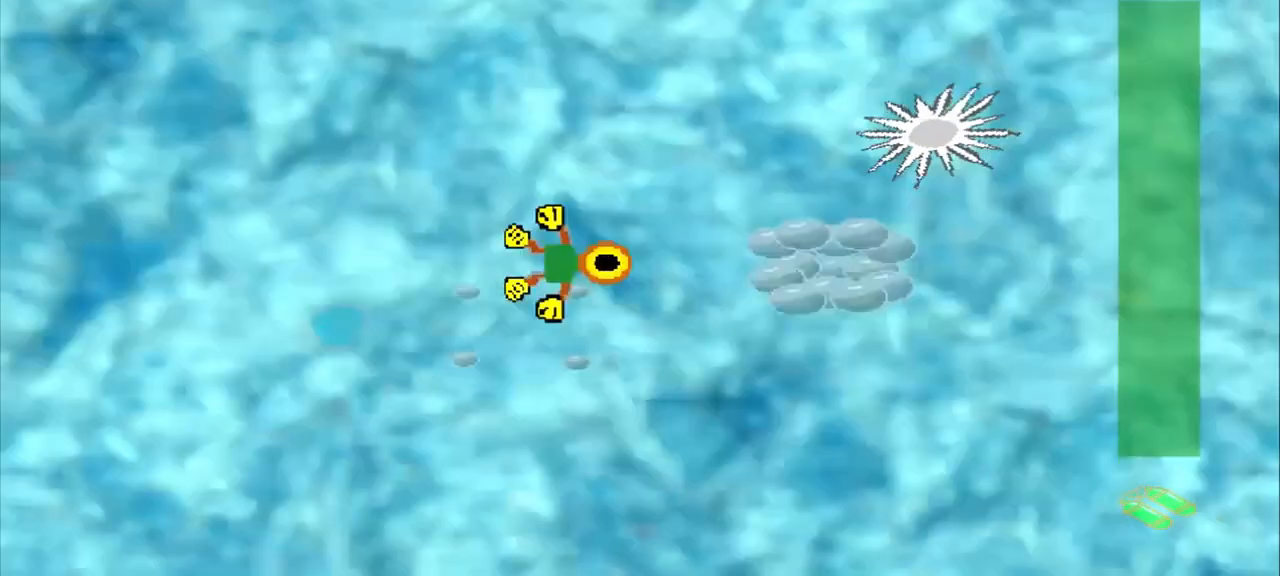
{"dt_ms": 500, "buttons": [], "left_stick": "down-right", "events": [[375, "left_stick", "down-right"]]}
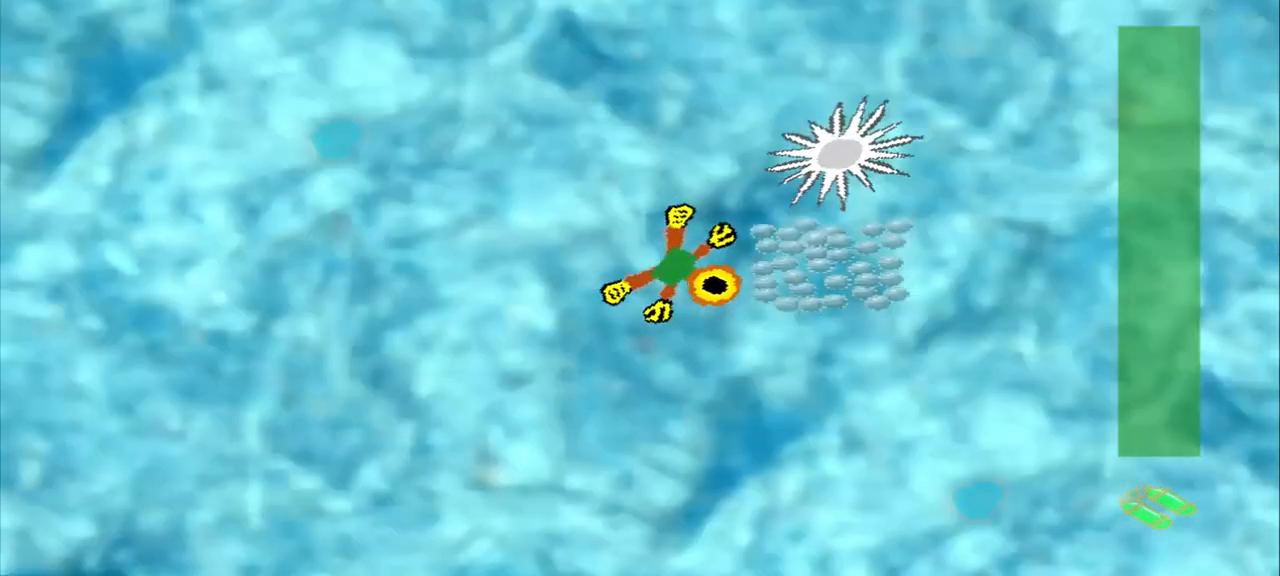
{"dt_ms": 500, "buttons": [], "left_stick": "left", "events": [[125, "left_stick", "center"], [250, "left_stick", "up-left"], [333, "left_stick", "left"]]}
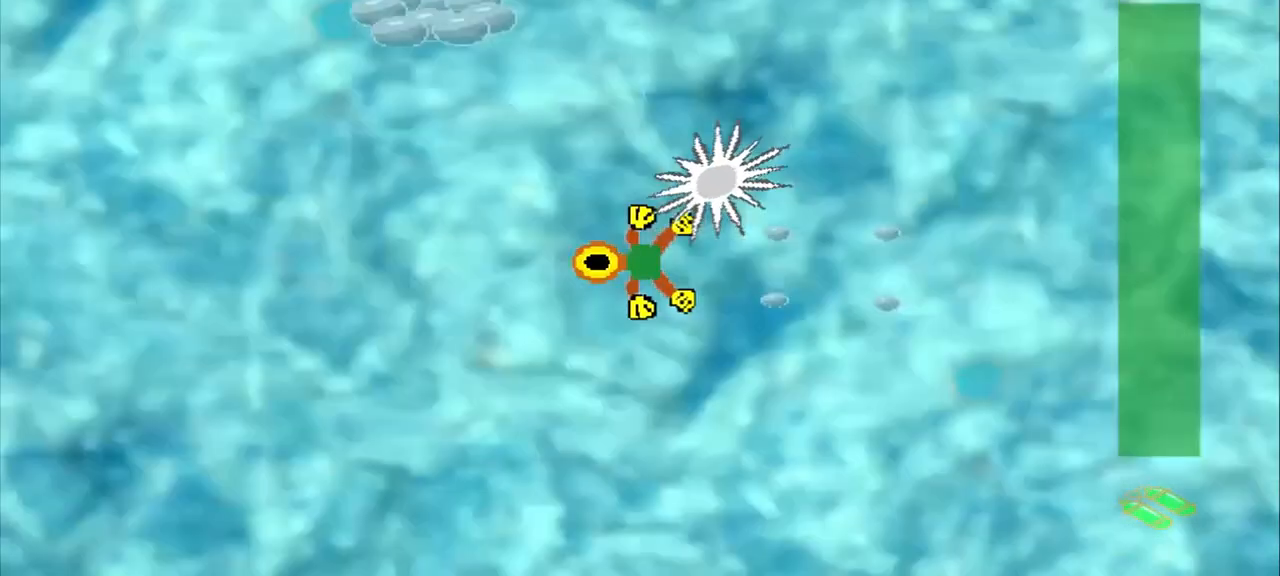
{"dt_ms": 500, "buttons": [], "left_stick": "center", "events": [[125, "left_stick", "center"], [208, "left_stick", "down-left"], [333, "left_stick", "center"]]}
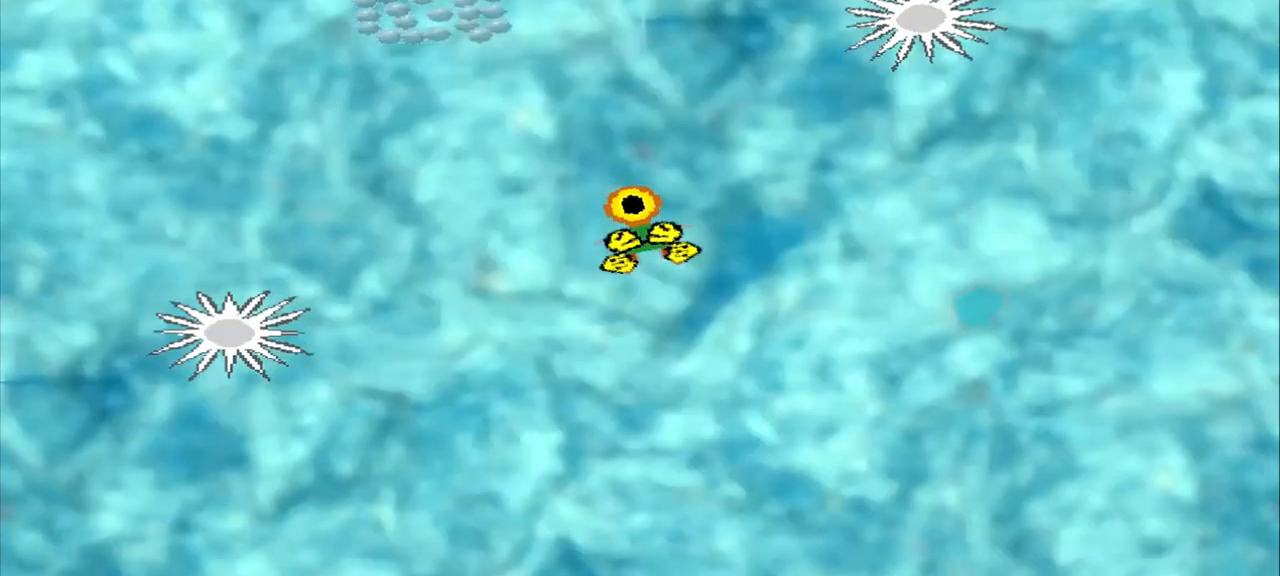
{"dt_ms": 500, "buttons": [], "left_stick": "center", "events": []}
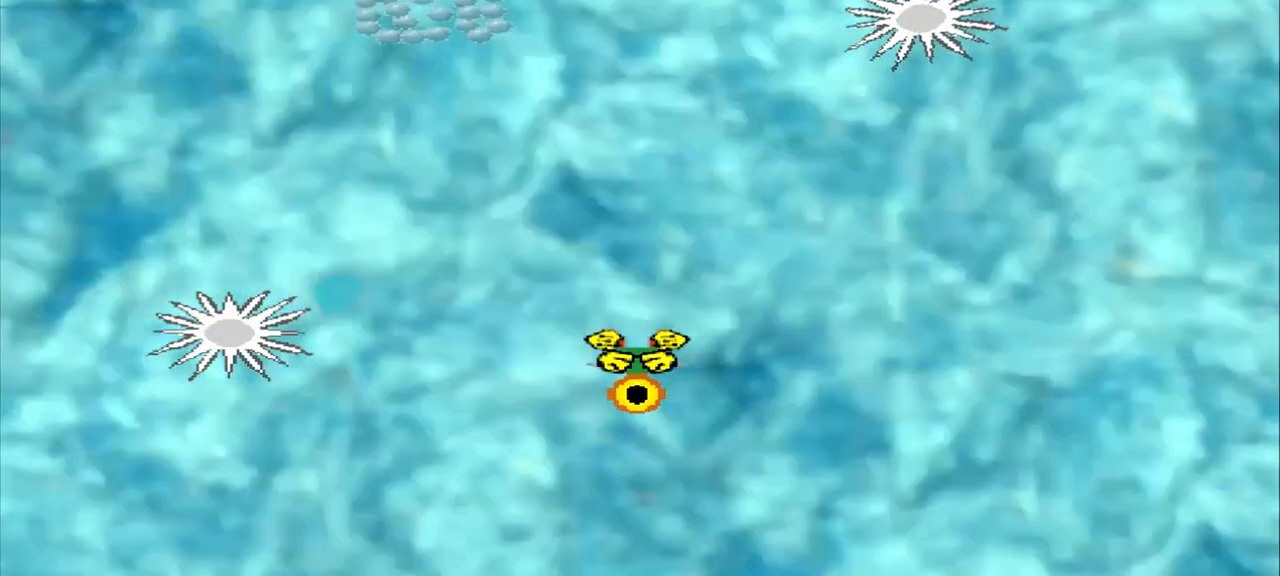
{"dt_ms": 500, "buttons": [], "left_stick": "center", "events": []}